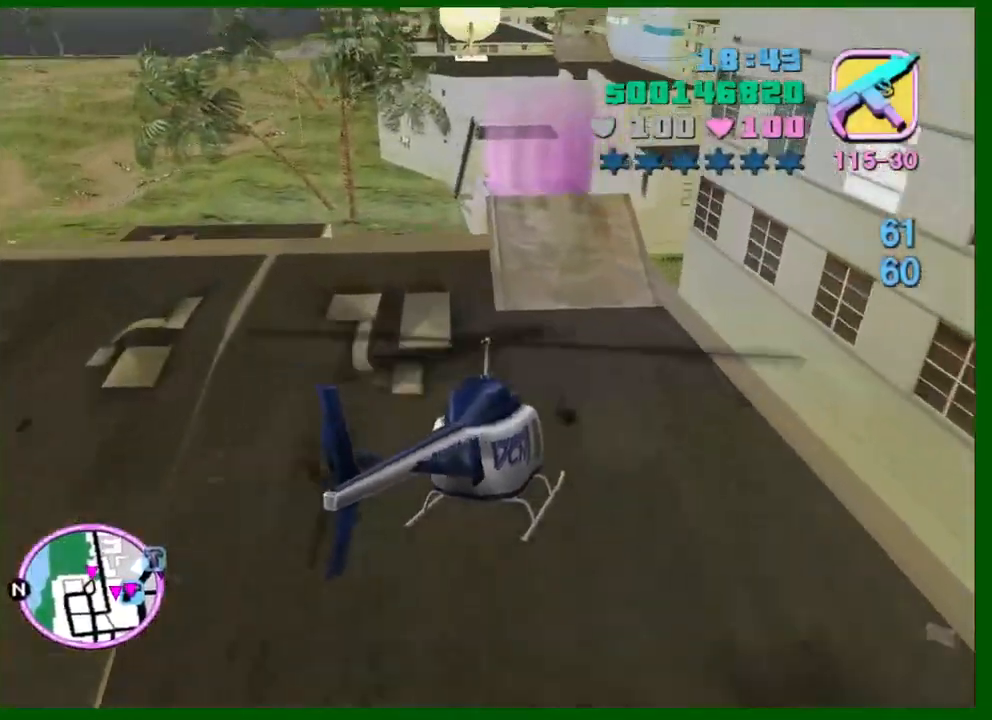
Gameplay with keyboard and mouse; each line is a JSON object with the keys and mouse buttons held at the frame after it. "events" lists presses ("down") and releases ("up") of "1", "2", "3", "4", "5", "a", "c", "caps_lock", "ctrl", "d", "down", "e", "escape", "f", "f1", "f2", "f3", "g", "h", "left", "q", "right", "s", "shift", "space", "tab", "up", "v", "w", "x", "y", "z", "mouse_left", "mouse_middle", "mouse_right", "mouse_wheel_up" and "mouse_wheel_down" between this image and that frame as [ms after this image, input, new state], when the widget could be followed in between. "mouse_left", "mouse_middle", "mouse_right", "mouse_wheel_up", "mouse_wheel_down" = the "left", "middle", "right", "wheel_up", "wheel_down" buttons of the "mouse" list. No other keys are recorded. Not read: mouse_move.
{"keys": [], "mouse": [], "events": [[17, "e", "up"], [350, "w", "up"], [400, "up", "down"], [484, "up", "up"]]}
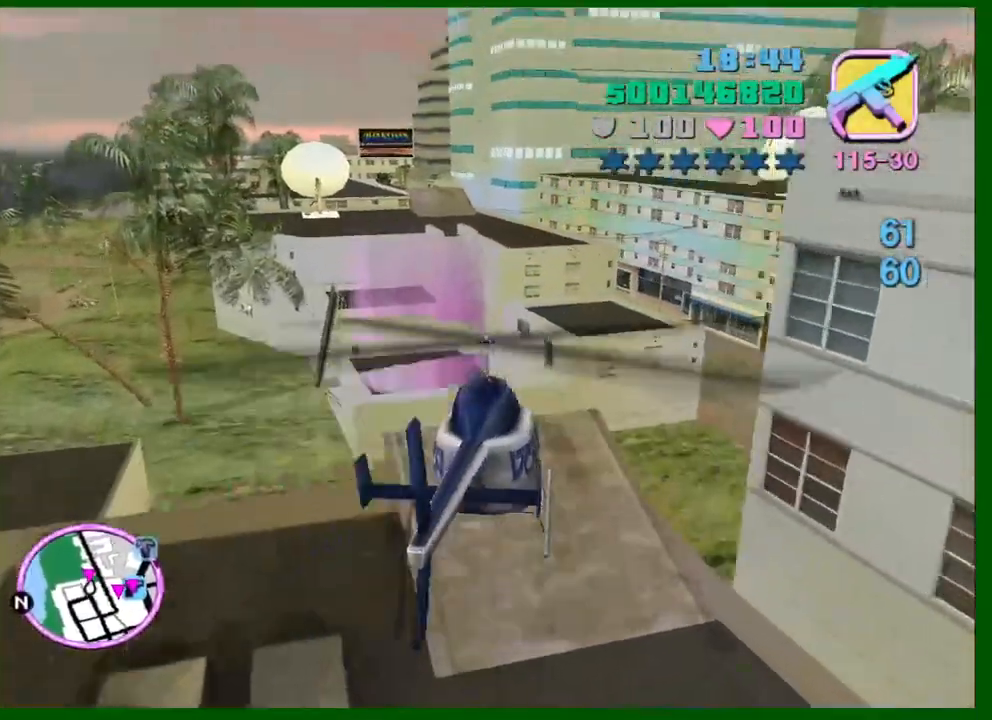
{"keys": ["s"], "mouse": [], "events": [[84, "s", "down"]]}
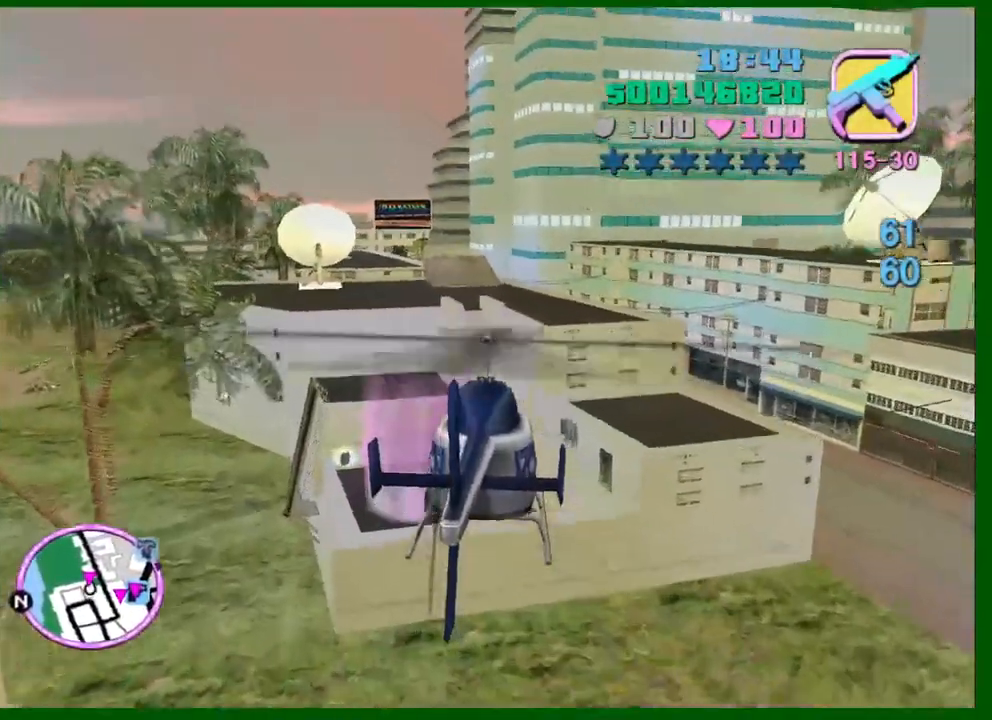
{"keys": [], "mouse": [], "events": [[50, "s", "up"], [284, "w", "down"], [467, "w", "up"]]}
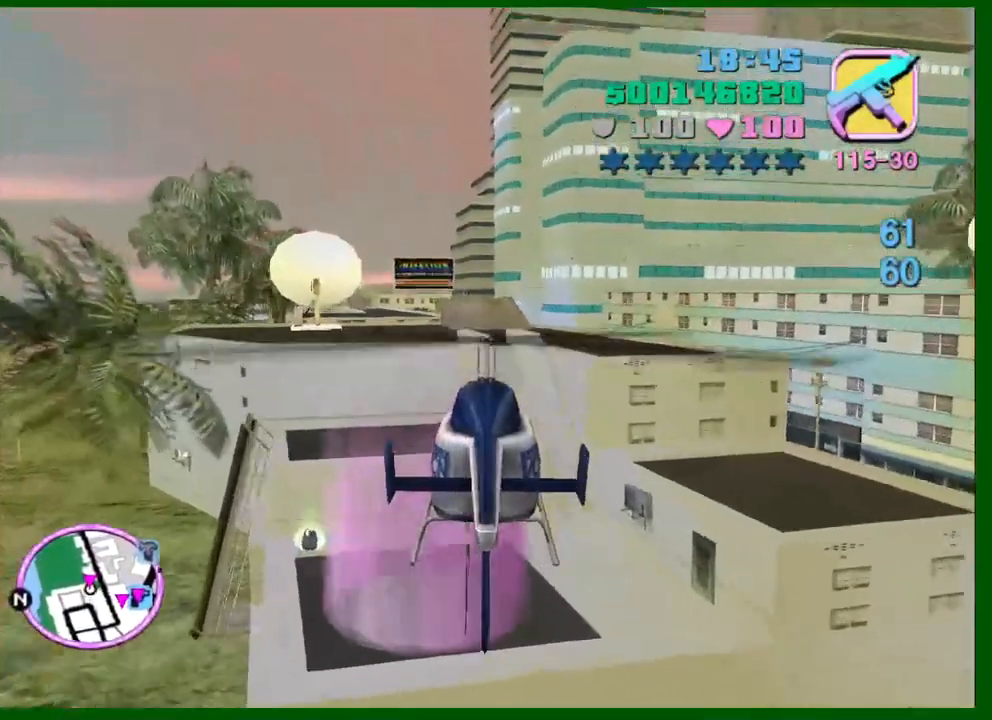
{"keys": ["w"], "mouse": [], "events": [[67, "w", "down"]]}
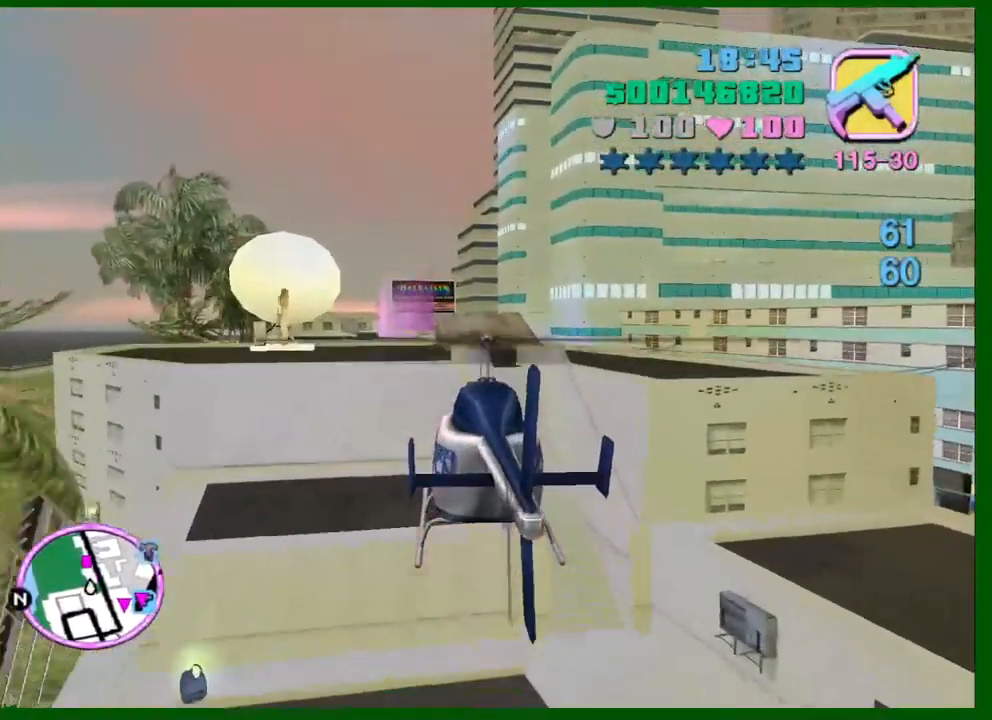
{"keys": ["up", "w"], "mouse": [], "events": [[34, "down", "down"], [134, "down", "up"], [467, "up", "down"]]}
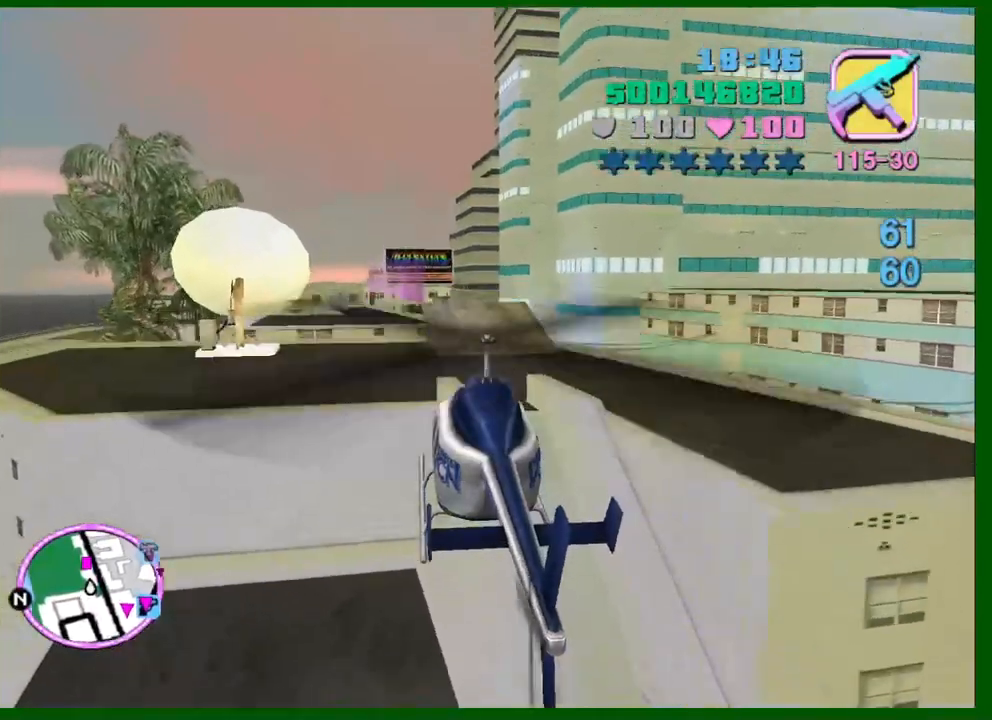
{"keys": ["up", "w"], "mouse": [], "events": [[334, "a", "down"], [384, "a", "up"]]}
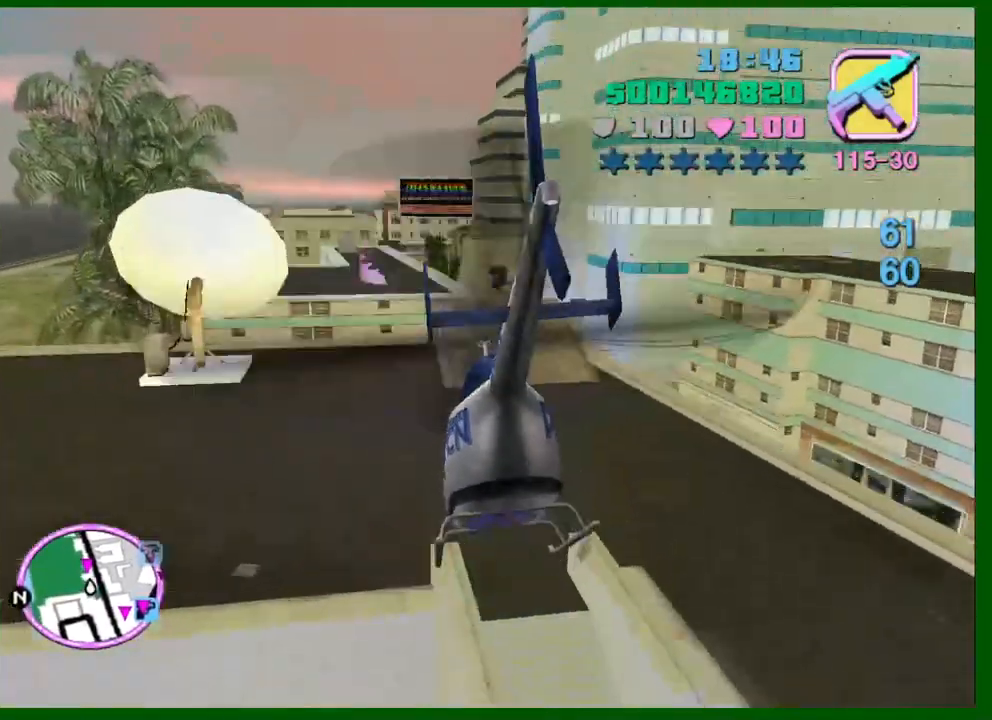
{"keys": ["w"], "mouse": [], "events": [[250, "up", "up"], [350, "up", "down"], [450, "q", "down"], [484, "q", "up"], [484, "up", "up"]]}
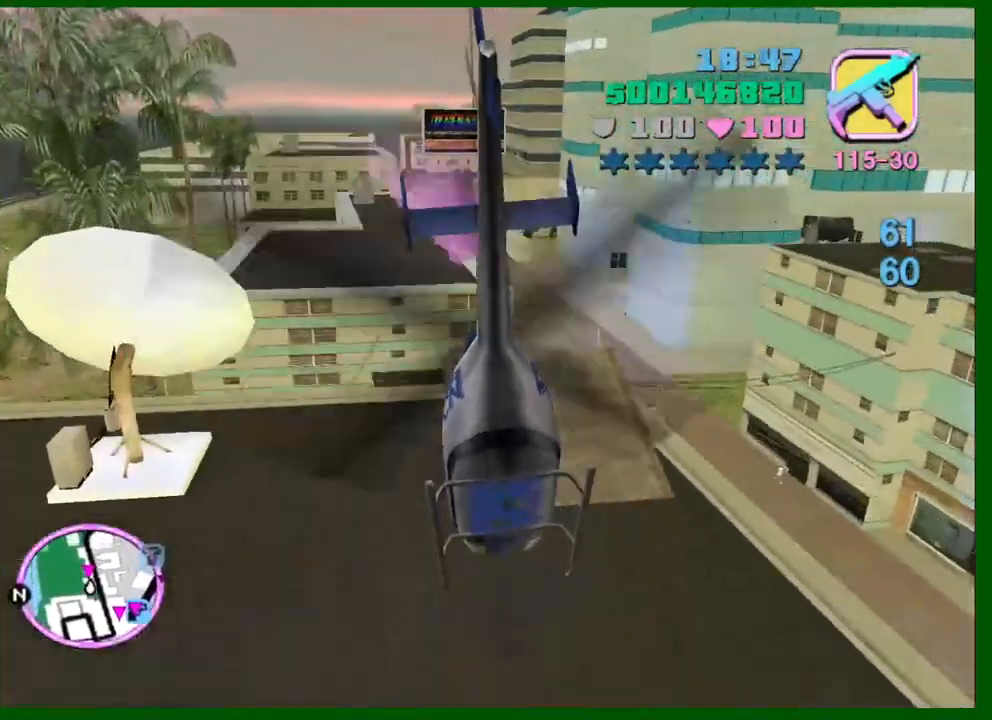
{"keys": ["q", "s"], "mouse": [], "events": [[84, "up", "down"], [184, "up", "up"], [267, "w", "up"], [317, "up", "down"], [417, "up", "up"], [467, "q", "down"], [467, "s", "down"]]}
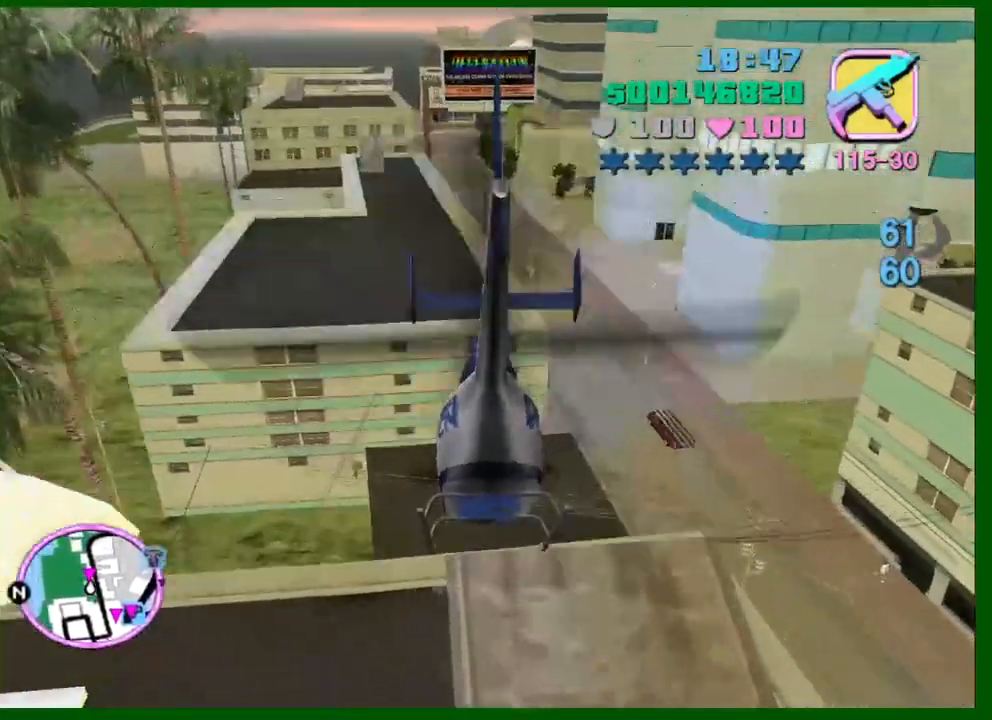
{"keys": ["w"], "mouse": [], "events": [[50, "q", "up"], [50, "up", "down"], [100, "s", "up"], [150, "up", "up"], [384, "w", "down"], [434, "a", "down"], [484, "a", "up"]]}
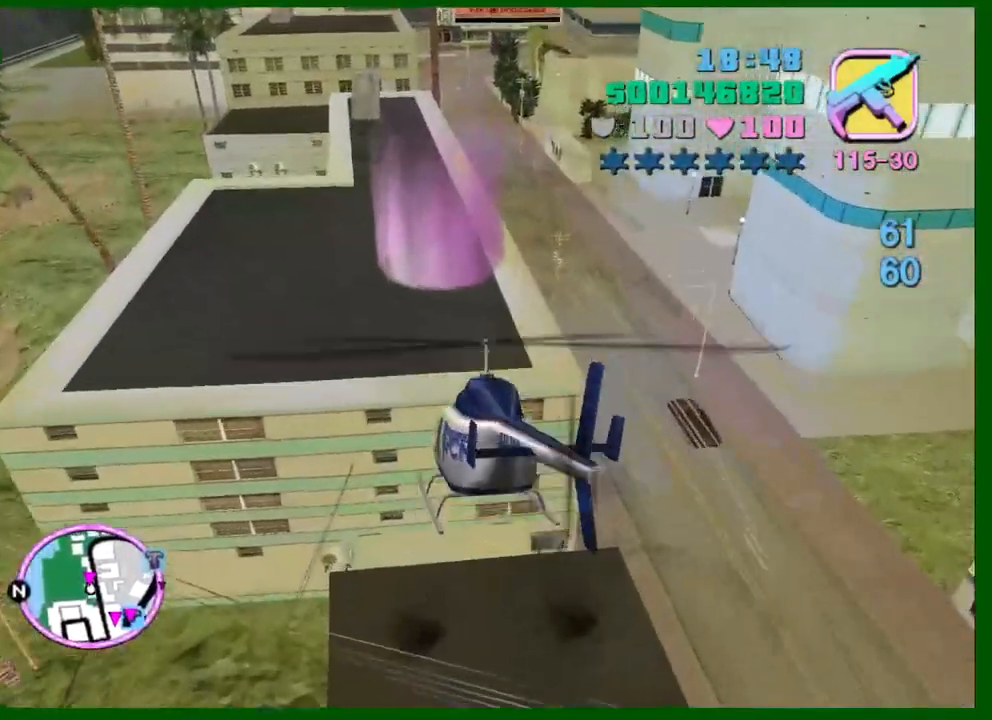
{"keys": ["a", "w"], "mouse": [], "events": [[217, "a", "down"], [300, "a", "up"], [350, "up", "down"], [450, "a", "down"], [450, "up", "up"]]}
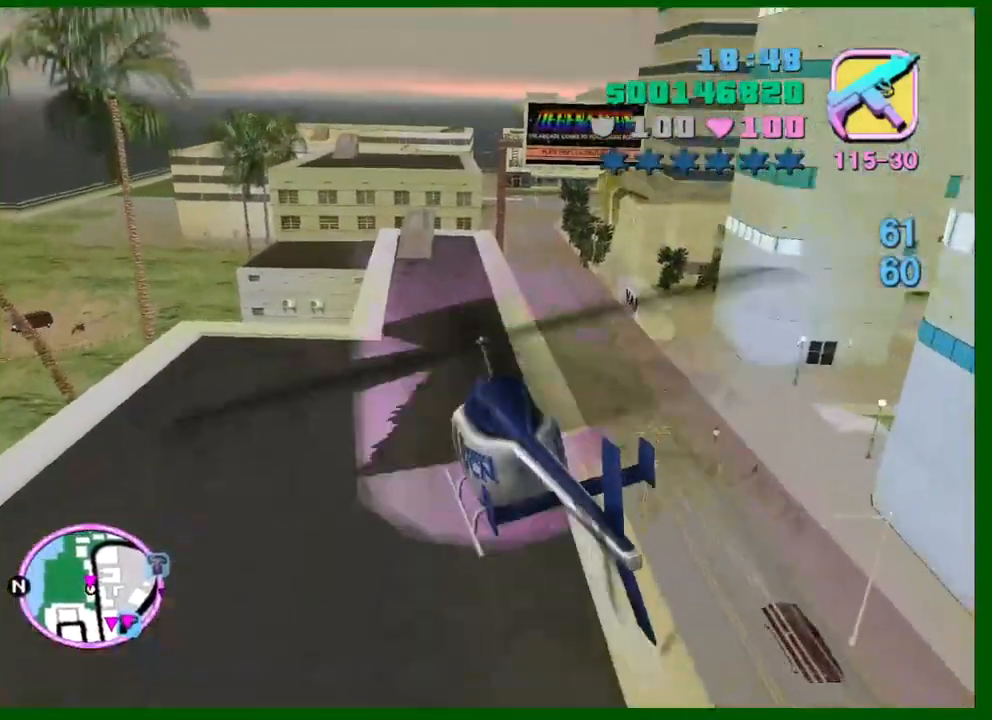
{"keys": ["w"], "mouse": [], "events": [[34, "a", "up"], [234, "w", "up"], [267, "up", "down"], [367, "up", "up"], [500, "w", "down"]]}
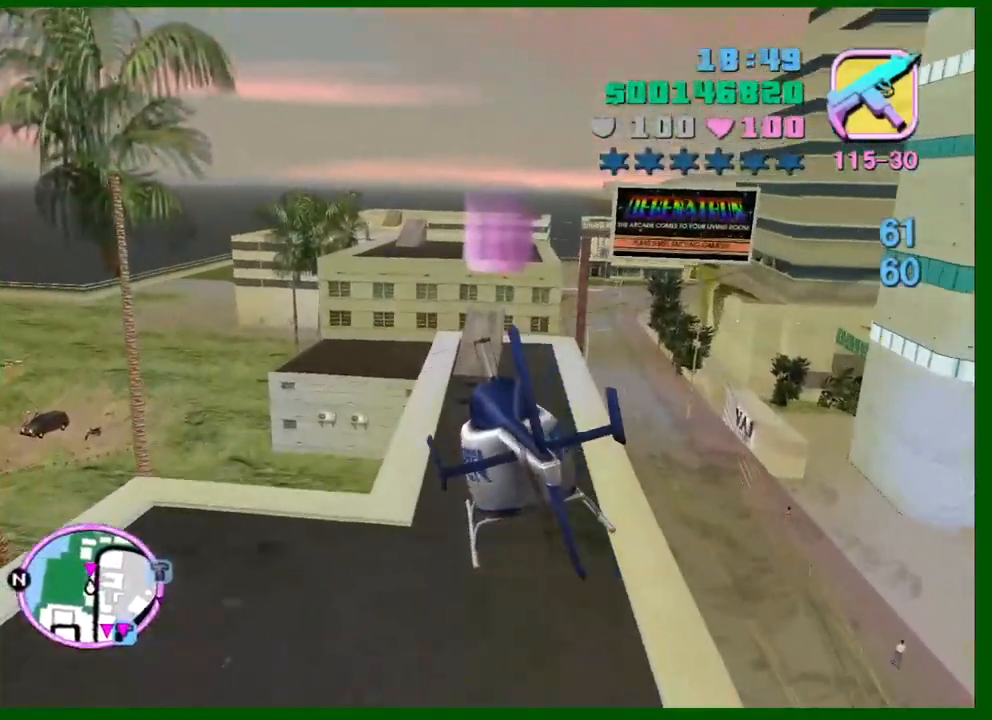
{"keys": ["w"], "mouse": [], "events": [[50, "up", "down"], [150, "up", "up"], [284, "up", "down"], [384, "e", "down"], [434, "e", "up"], [434, "up", "up"]]}
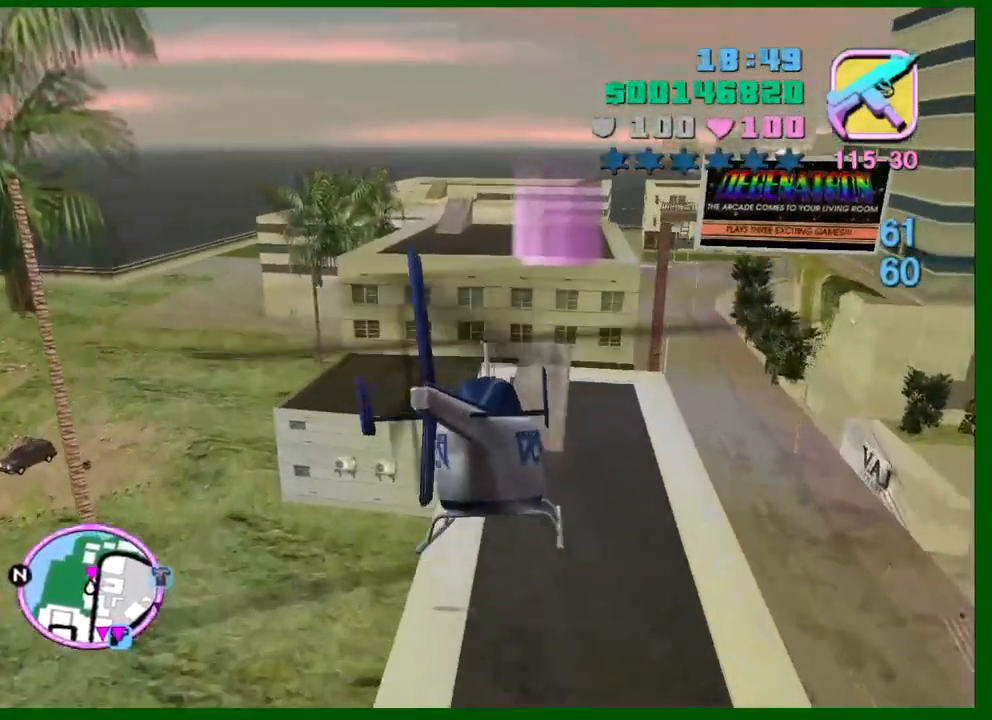
{"keys": [], "mouse": [], "events": [[17, "up", "down"], [117, "up", "up"], [250, "up", "down"], [350, "w", "up"], [400, "up", "up"]]}
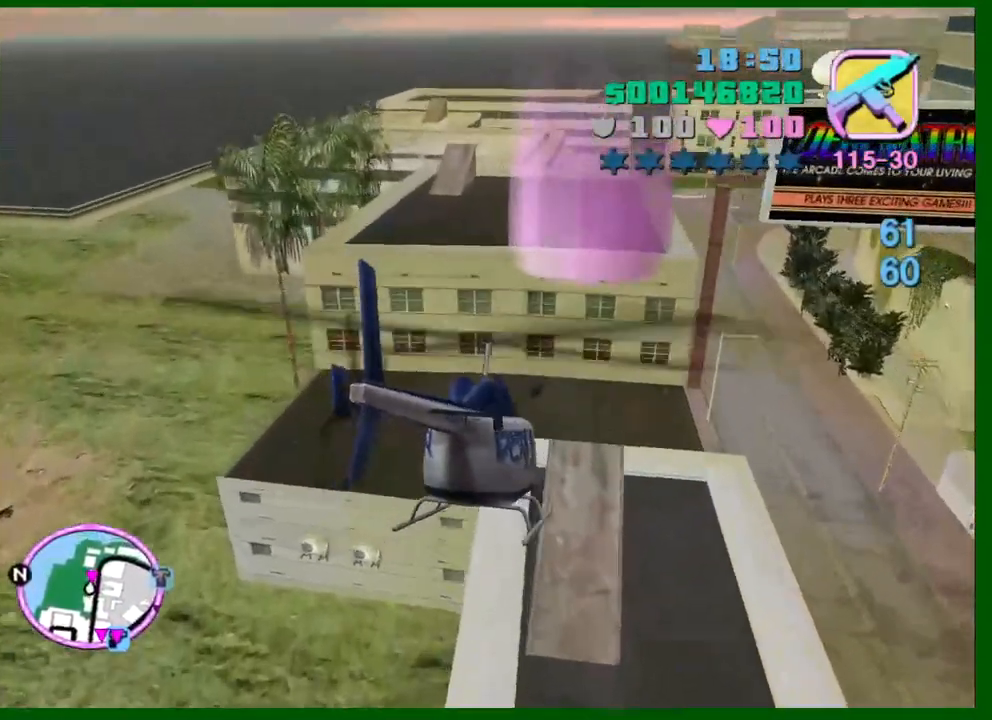
{"keys": [], "mouse": [], "events": [[34, "e", "down"], [34, "s", "down"], [134, "e", "up"], [184, "s", "up"]]}
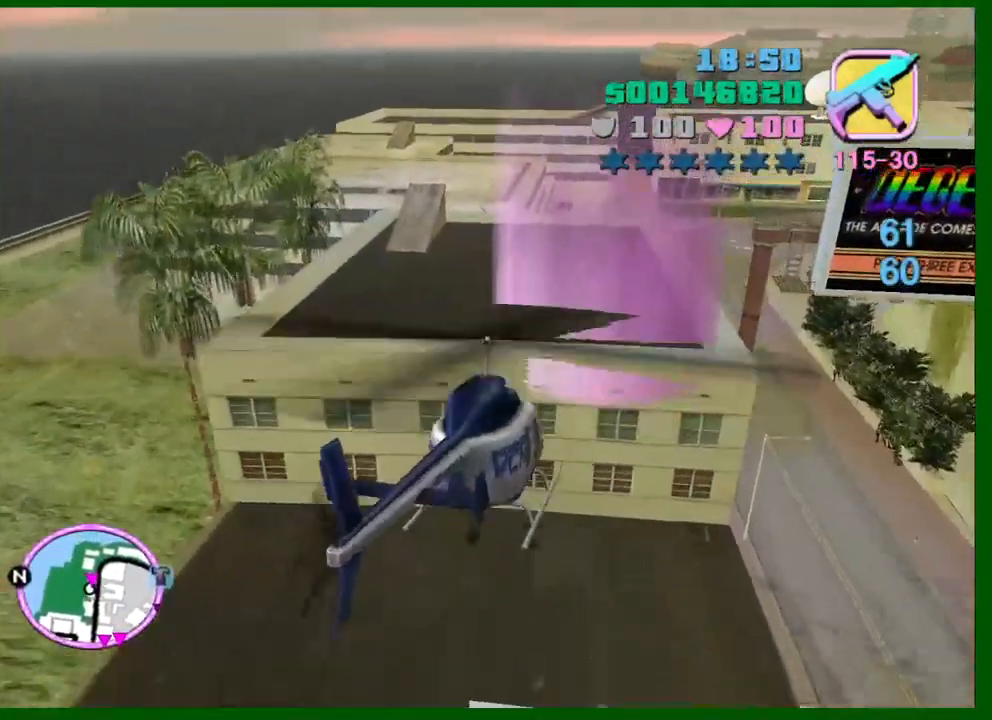
{"keys": [], "mouse": [], "events": [[50, "up", "down"], [150, "up", "up"]]}
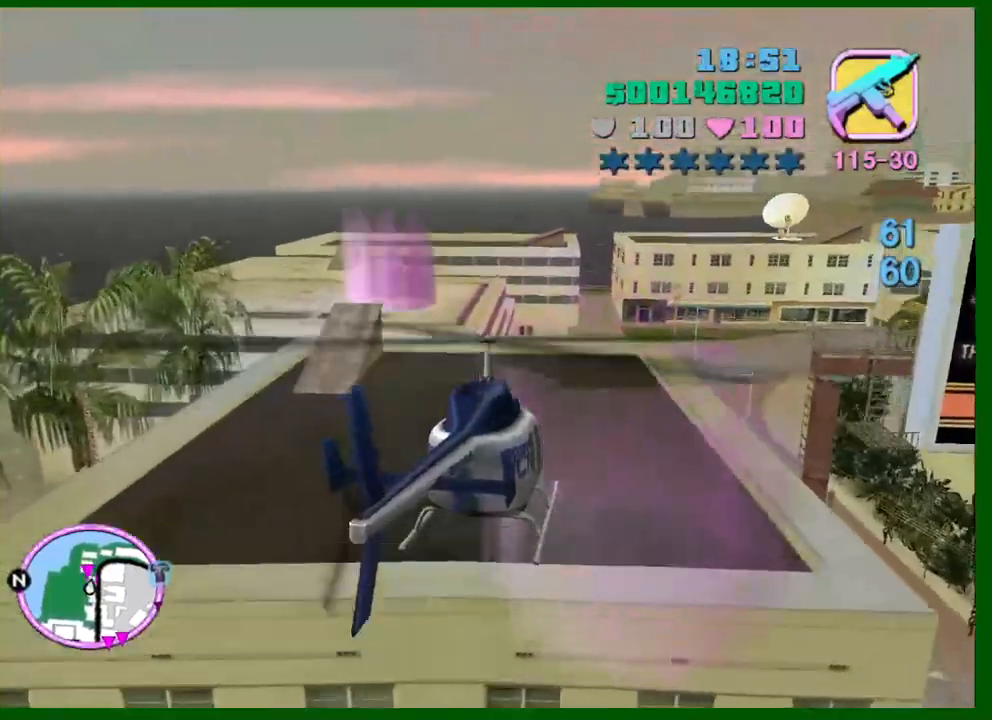
{"keys": ["w"], "mouse": [], "events": [[217, "a", "down"], [350, "w", "down"], [484, "a", "up"]]}
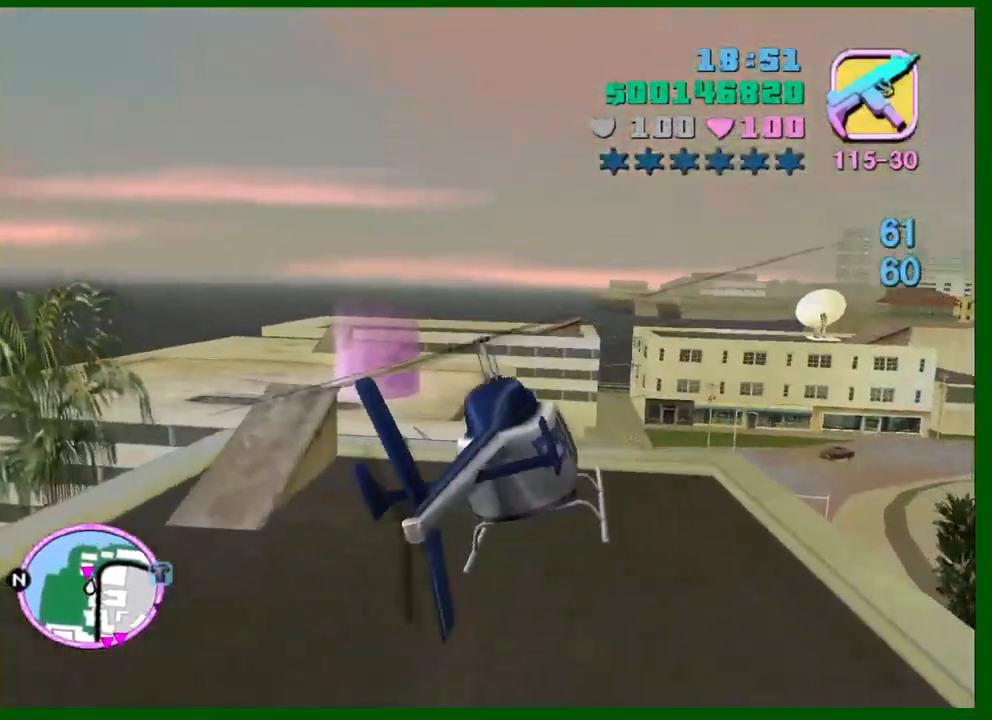
{"keys": ["w"], "mouse": [], "events": [[367, "a", "down"], [500, "a", "up"]]}
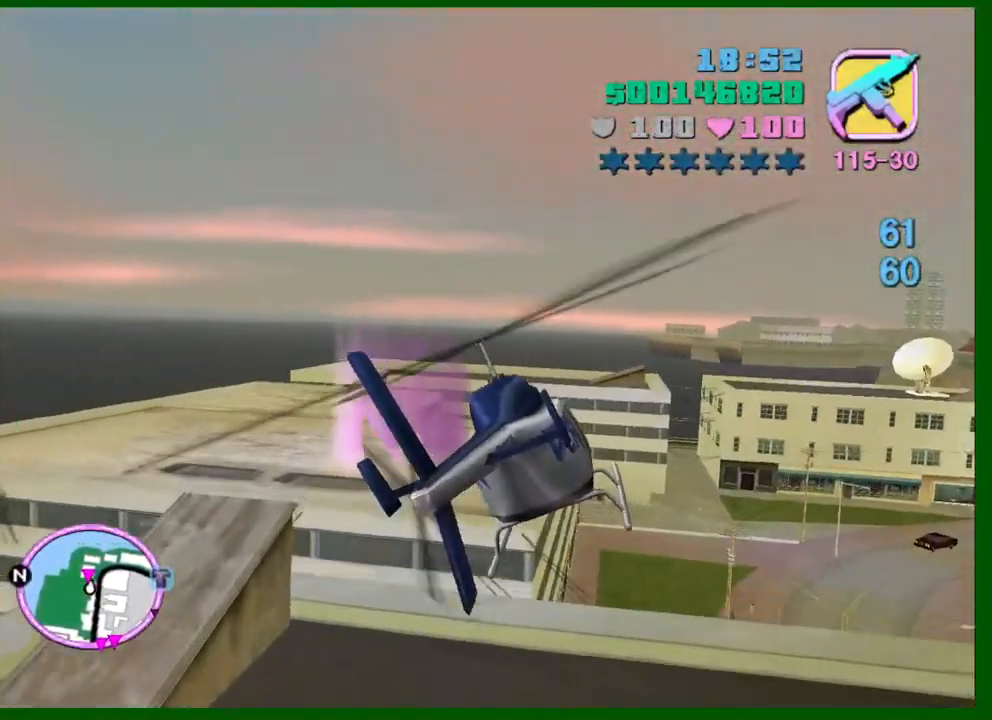
{"keys": ["a", "s"], "mouse": [], "events": [[50, "up", "down"], [50, "w", "up"], [150, "up", "up"], [284, "a", "down"], [334, "s", "down"], [334, "up", "down"], [434, "up", "up"]]}
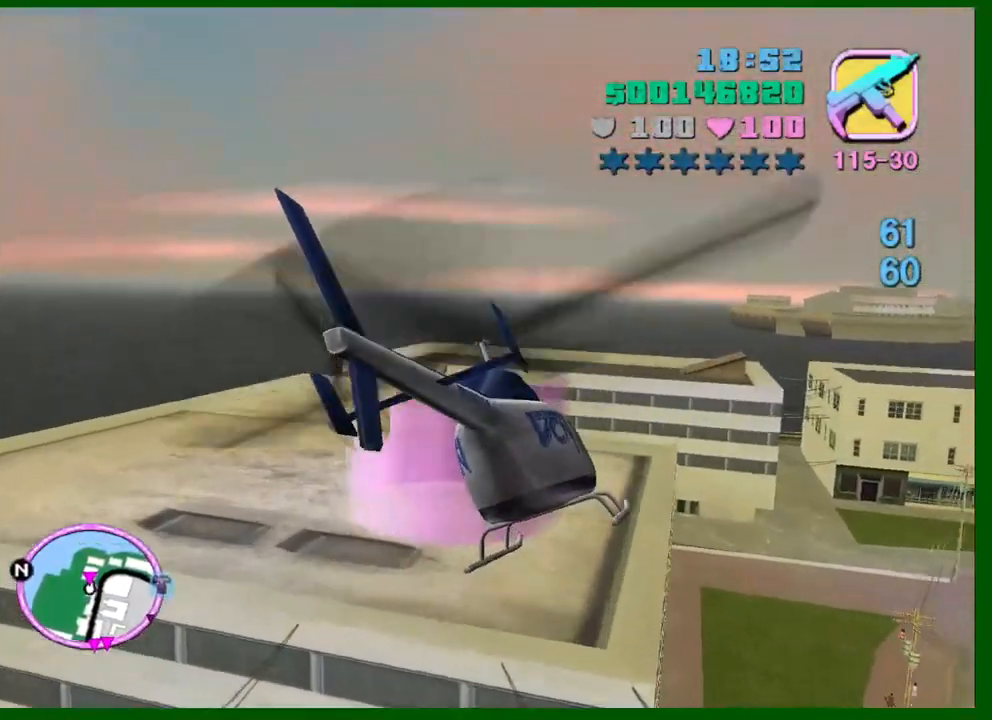
{"keys": ["e"], "mouse": [], "events": [[17, "a", "up"], [117, "up", "down"], [217, "s", "up"], [217, "up", "up"], [350, "e", "down"]]}
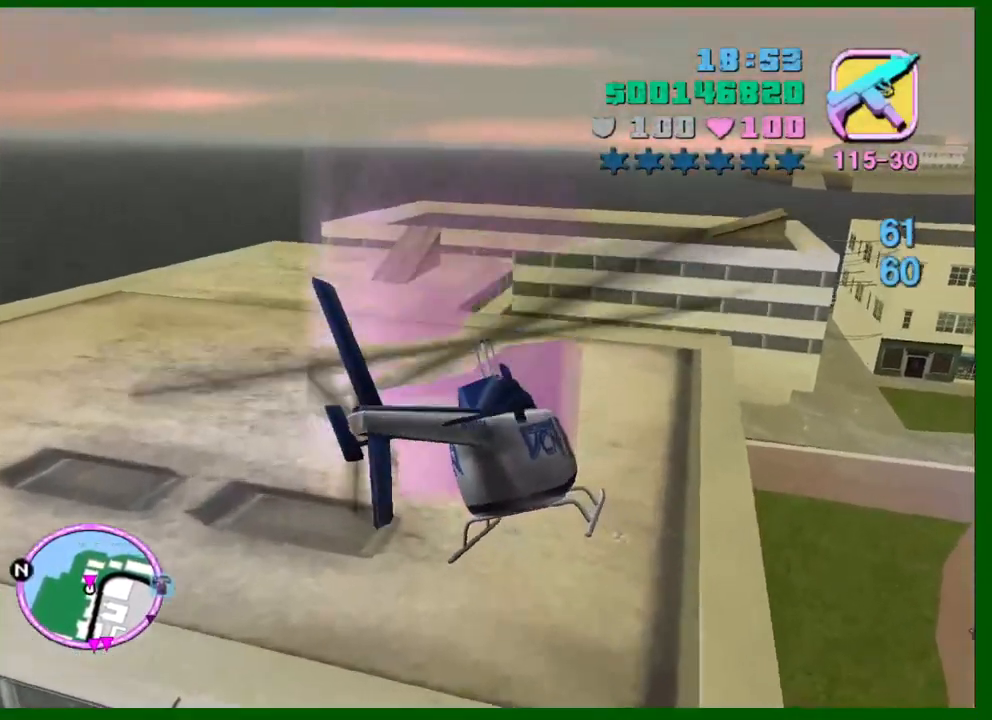
{"keys": ["w"], "mouse": [], "events": [[34, "e", "up"], [34, "w", "down"], [267, "e", "down"], [367, "e", "up"], [417, "up", "down"], [500, "up", "up"]]}
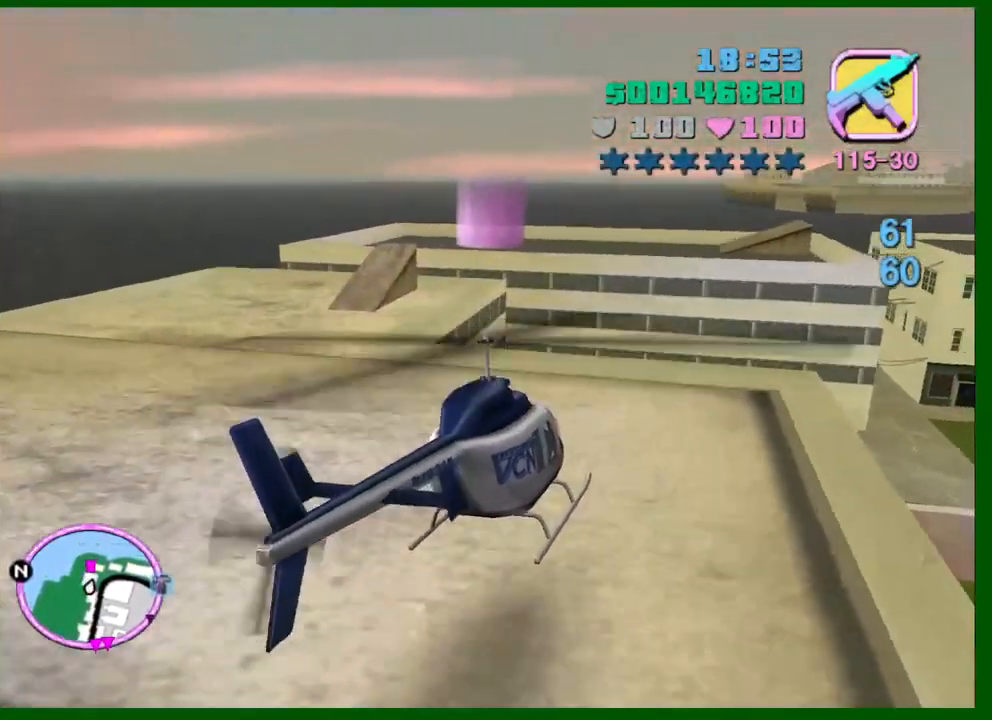
{"keys": ["a", "w"], "mouse": [], "events": [[50, "a", "down"], [150, "up", "down"], [284, "up", "up"], [334, "a", "up"], [467, "a", "down"]]}
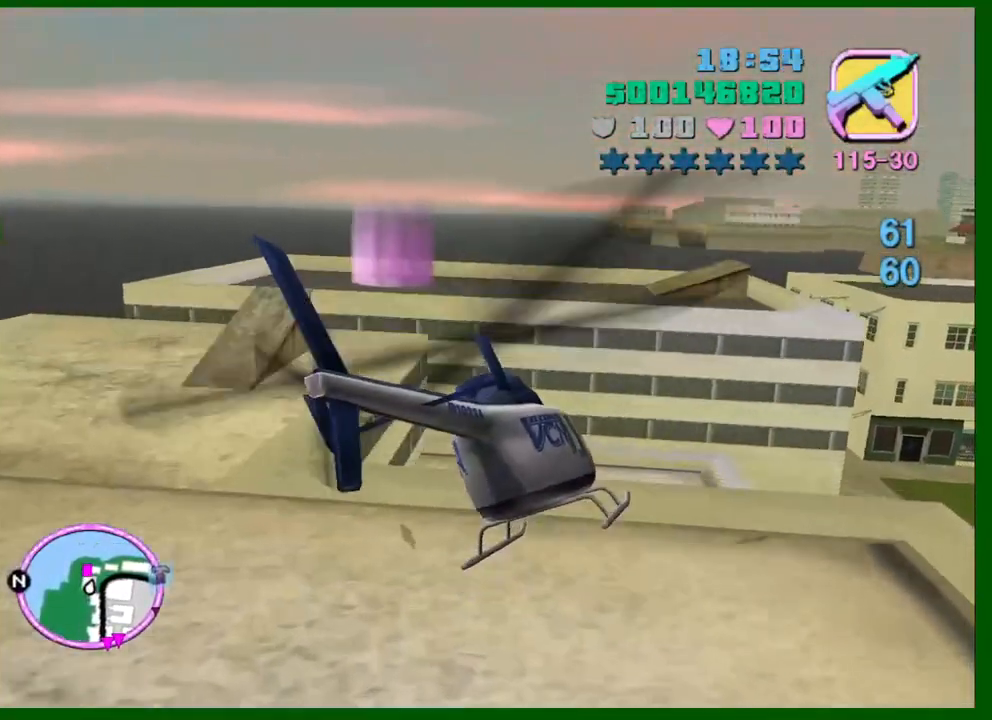
{"keys": ["w"], "mouse": [], "events": [[167, "up", "down"], [217, "a", "up"], [250, "up", "up"], [400, "up", "down"], [484, "up", "up"]]}
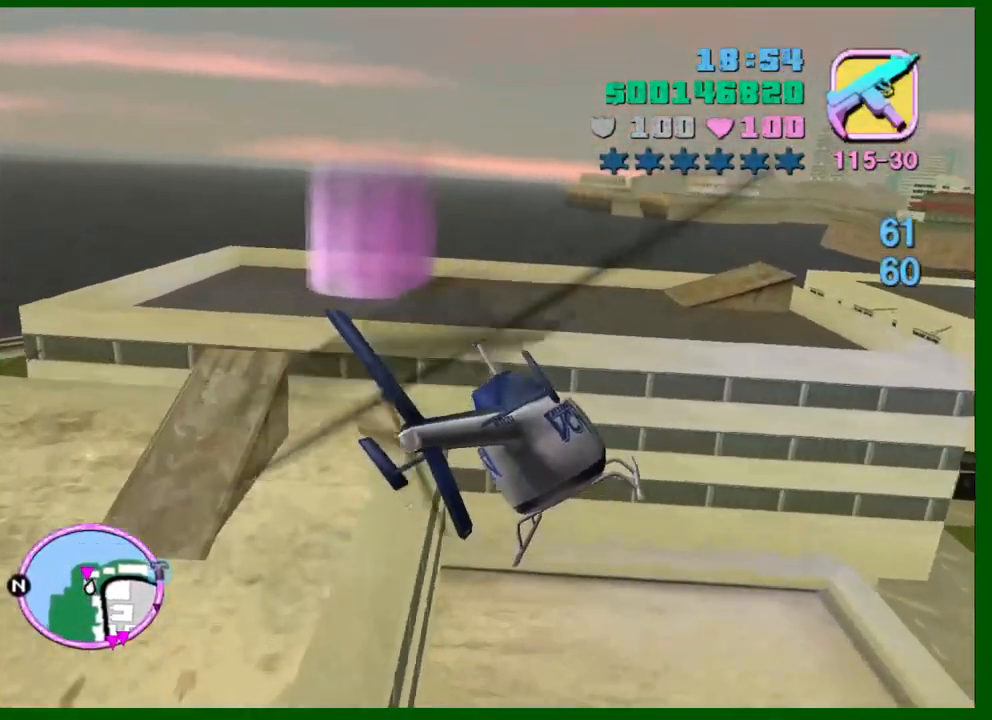
{"keys": ["up"], "mouse": [], "events": [[34, "a", "down"], [134, "a", "up"], [134, "up", "down"], [217, "e", "down"], [267, "up", "up"], [367, "e", "up"], [367, "w", "up"], [417, "up", "down"]]}
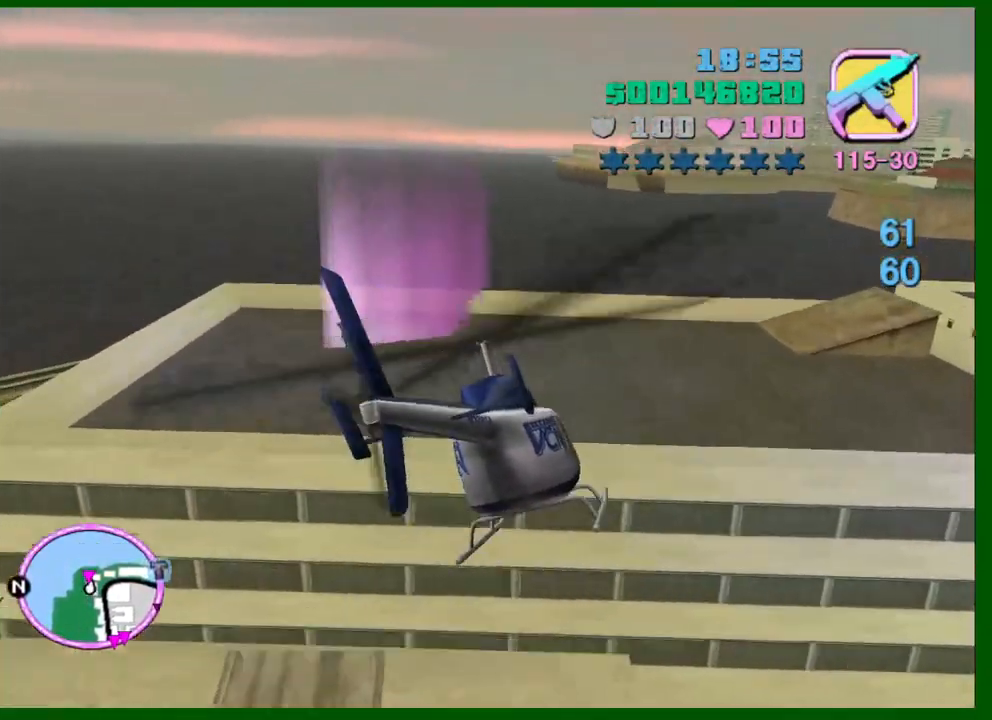
{"keys": ["e"], "mouse": [], "events": [[50, "s", "down"], [50, "up", "up"], [100, "e", "down"], [200, "up", "down"], [234, "e", "up"], [284, "up", "up"], [434, "s", "up"], [484, "e", "down"]]}
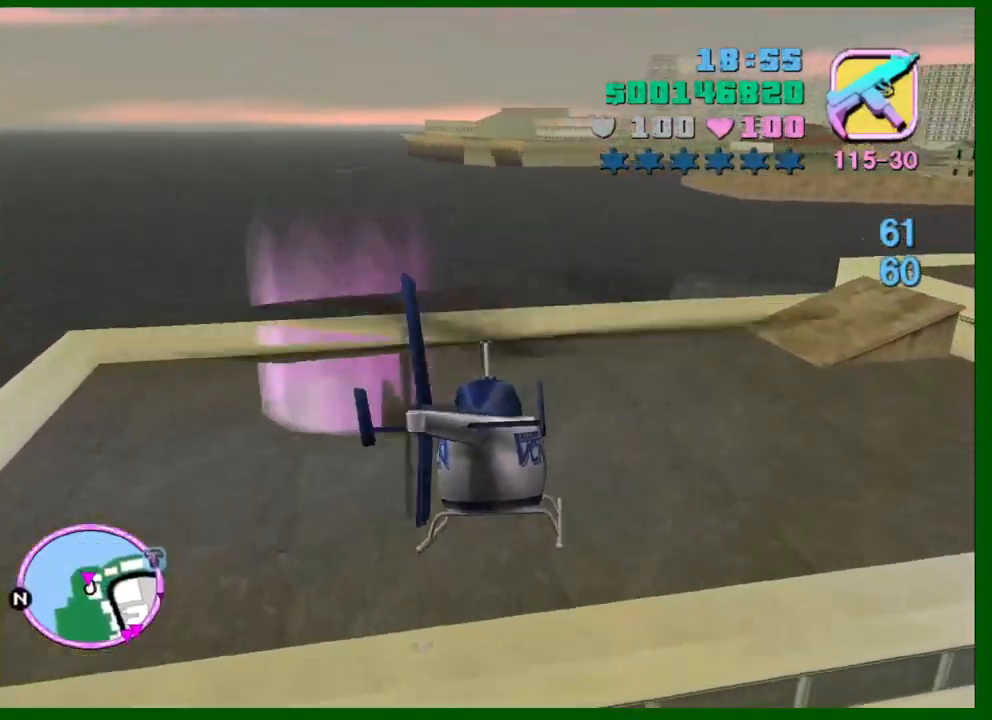
{"keys": ["e"], "mouse": [], "events": [[17, "up", "down"], [67, "up", "up"], [250, "up", "down"], [350, "up", "up"]]}
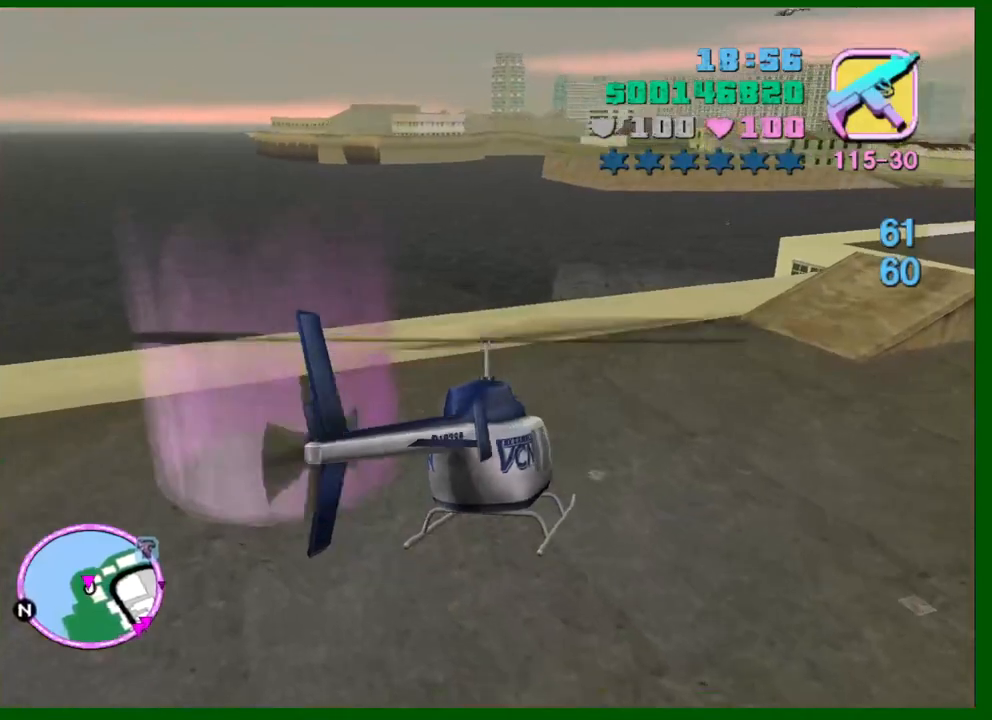
{"keys": ["w"], "mouse": [], "events": [[317, "w", "down"], [367, "e", "up"]]}
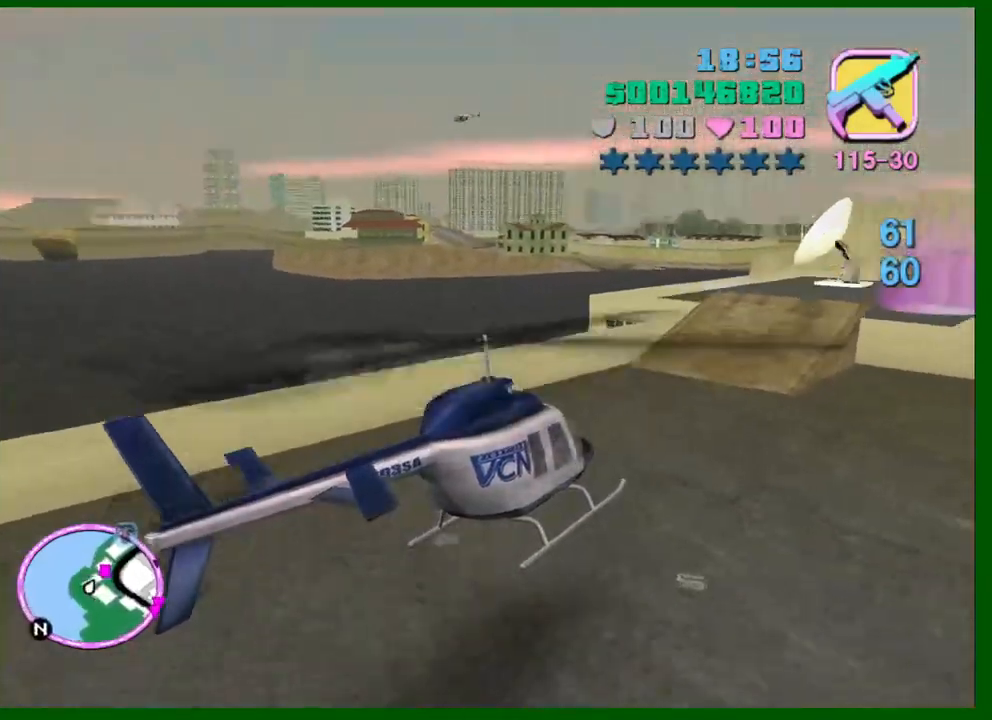
{"keys": ["e", "w"], "mouse": [], "events": [[17, "up", "down"], [334, "up", "up"], [384, "up", "down"], [434, "e", "down"], [467, "up", "up"]]}
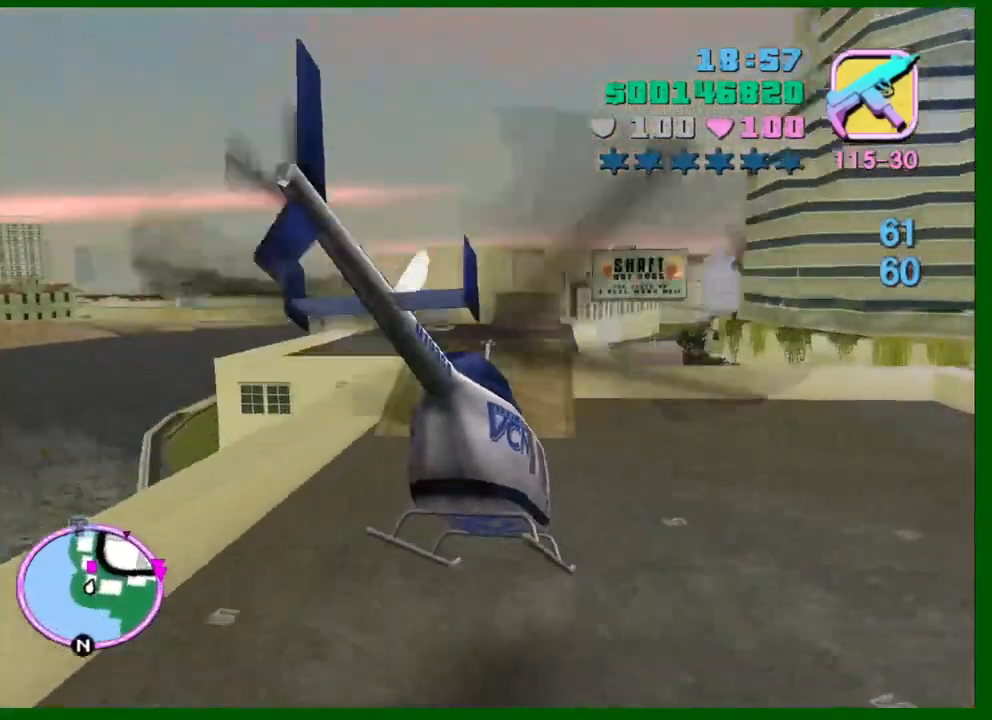
{"keys": ["w"], "mouse": [], "events": [[17, "e", "up"], [17, "up", "down"], [117, "up", "up"], [250, "up", "down"], [300, "a", "down"], [400, "a", "up"], [450, "up", "up"]]}
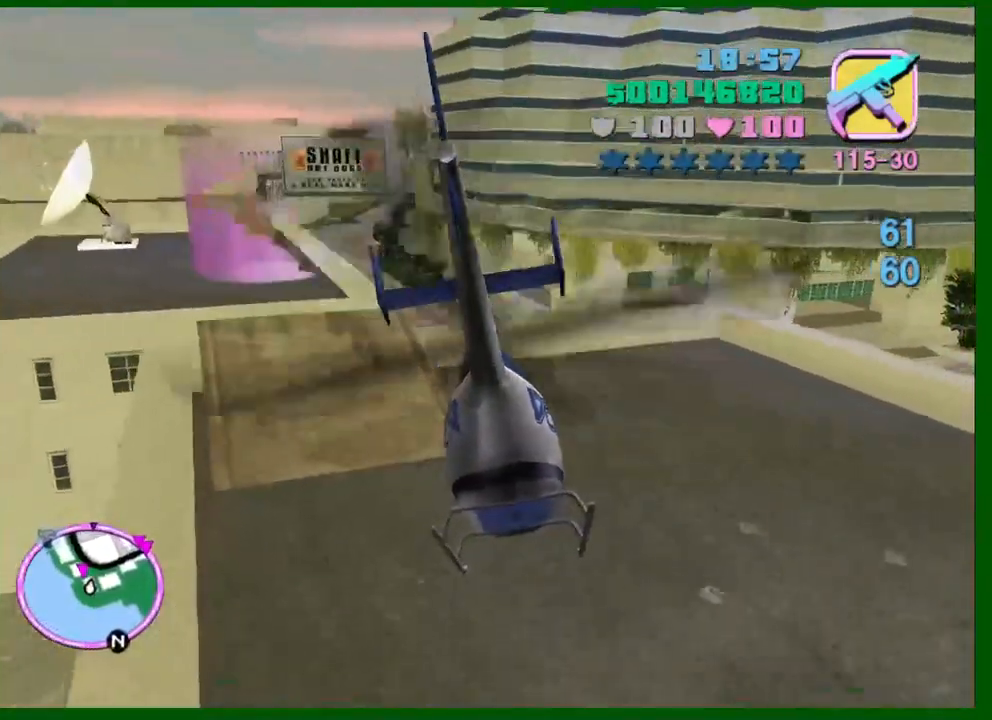
{"keys": ["up", "w"], "mouse": [], "events": [[134, "a", "down"], [217, "a", "up"], [217, "up", "down"], [367, "a", "down"], [367, "up", "up"], [467, "a", "up"], [500, "up", "down"]]}